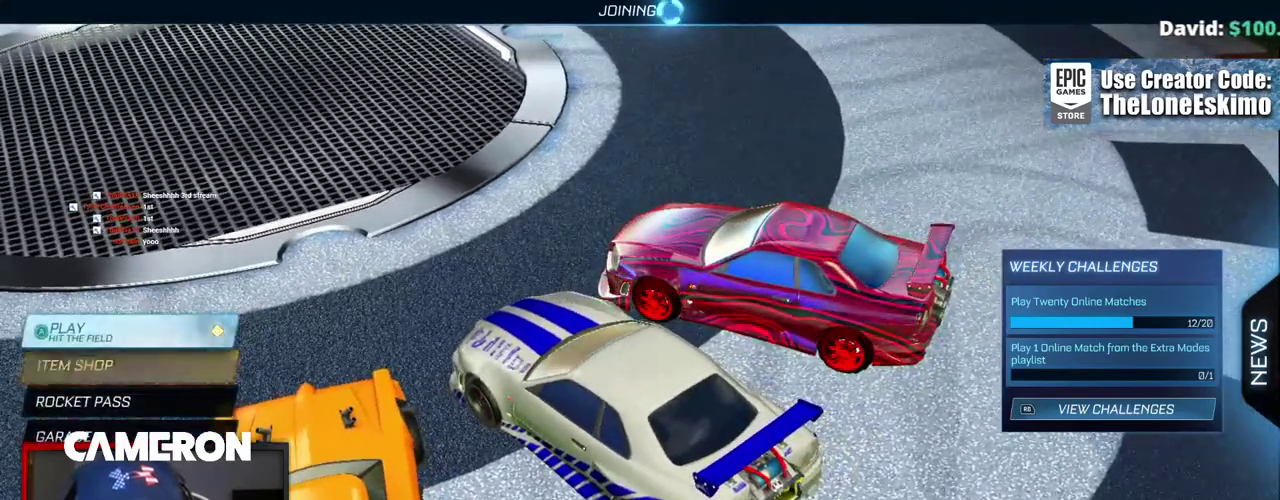
Gameplay with a controller (Xbox layout); each line is a JSON object with the inputs held at the frame after it. "events" lists button and stick changes between this image and that frame as [ms after this image, input, new state], when the widget could be followed in between. This document gives stick clicks only as held states, not as events. Not read: L1 L3 R1.
{"buttons": [], "left_stick": "up", "right_stick": "center", "events": [[100, "left_stick", "down"], [317, "left_stick", "center"], [400, "left_stick", "up"]]}
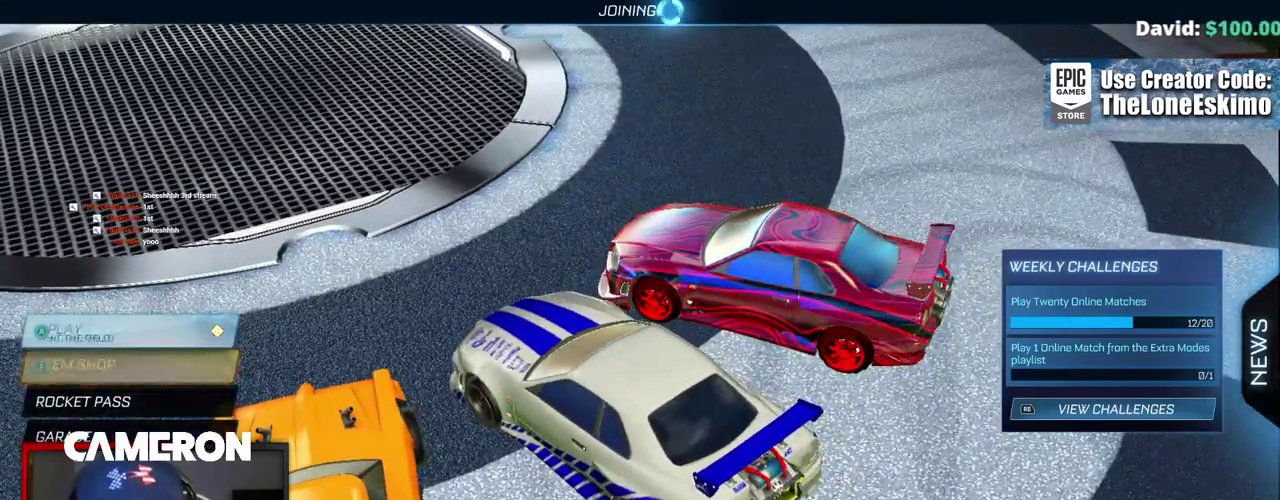
{"buttons": [], "left_stick": "down", "right_stick": "center", "events": [[83, "left_stick", "center"], [333, "left_stick", "down"]]}
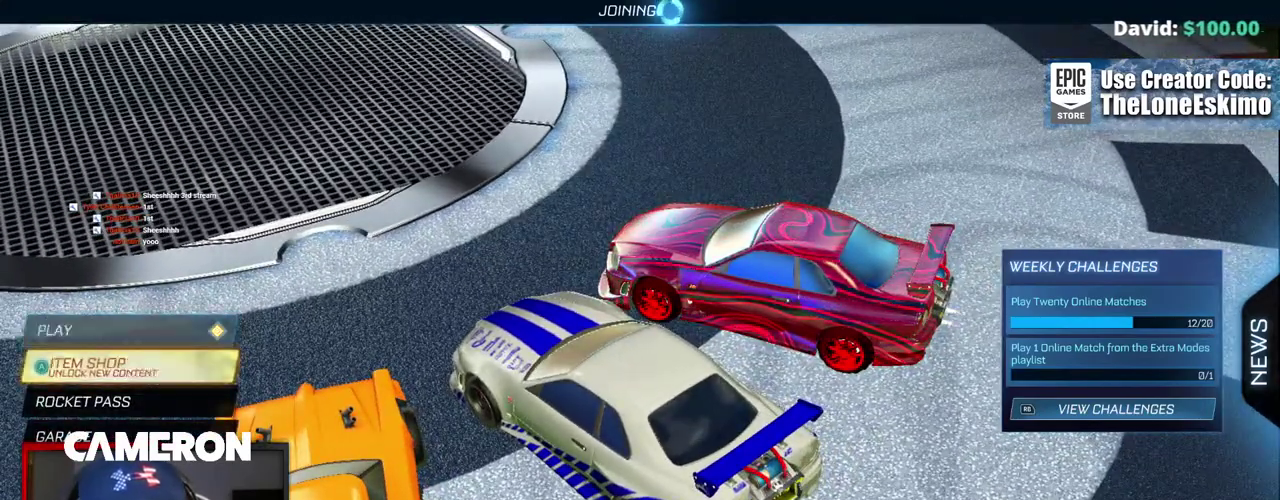
{"buttons": [], "left_stick": "center", "right_stick": "center", "events": [[33, "left_stick", "center"], [100, "left_stick", "up"], [317, "left_stick", "center"]]}
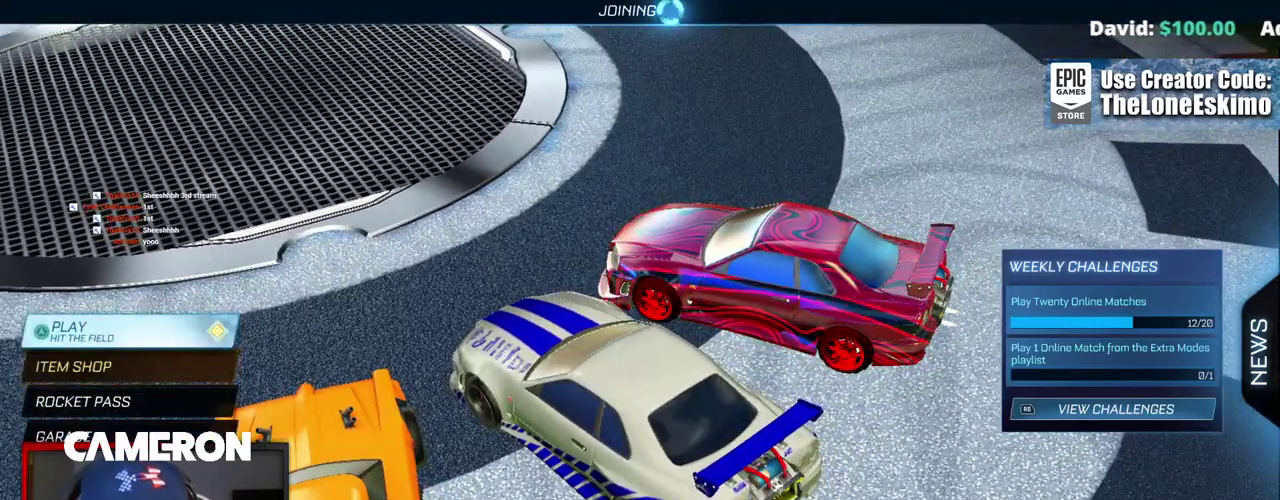
{"buttons": ["A"], "left_stick": "center", "right_stick": "center", "events": [[50, "left_stick", "down"], [250, "left_stick", "center"], [300, "left_stick", "up"], [433, "A", "down"], [450, "left_stick", "center"]]}
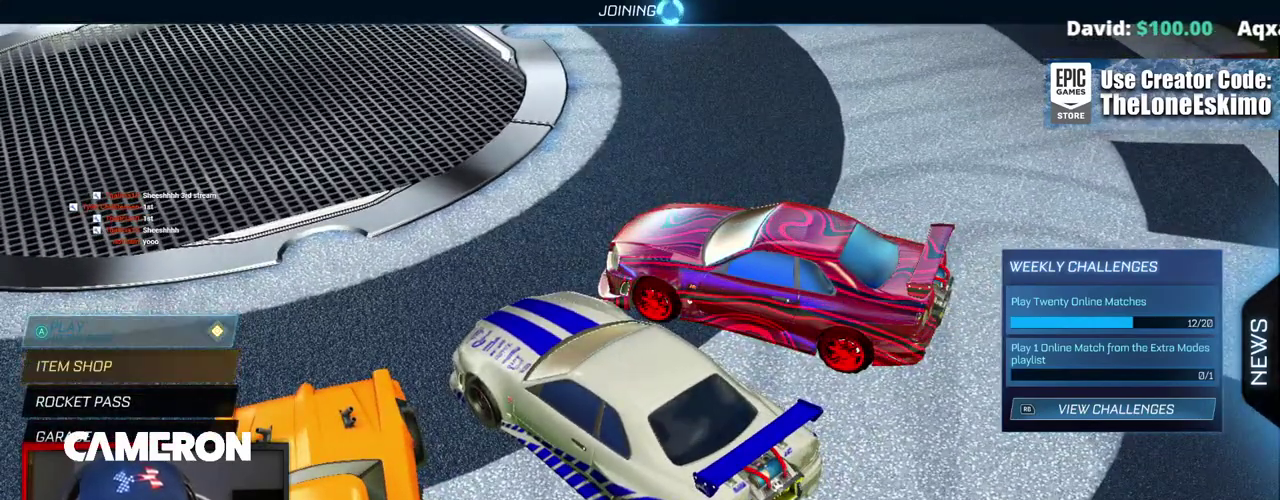
{"buttons": [], "left_stick": "center", "right_stick": "center", "events": [[83, "A", "up"]]}
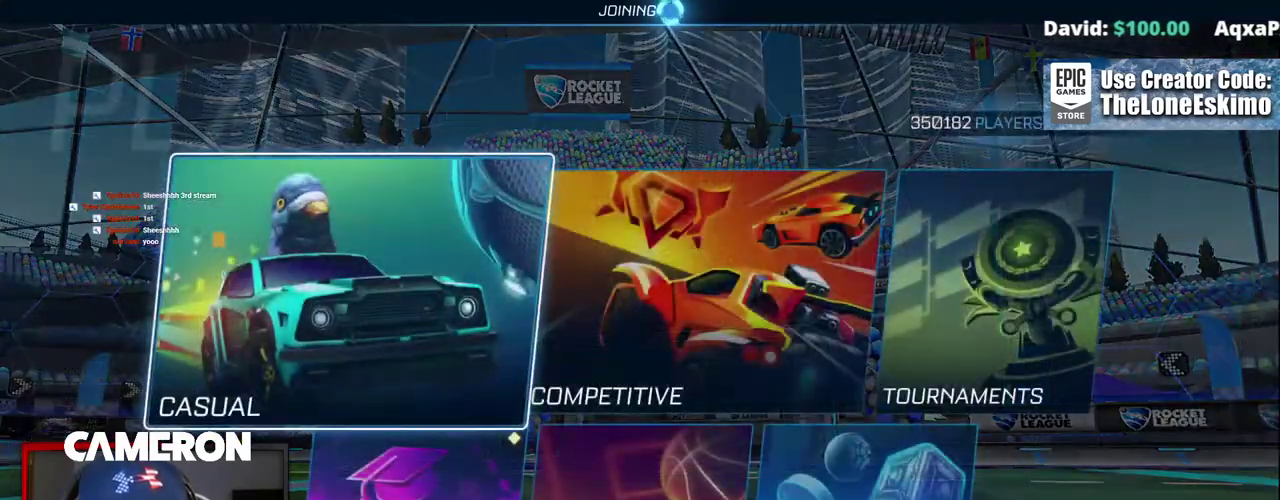
{"buttons": [], "left_stick": "center", "right_stick": "center", "events": [[283, "B", "down"], [500, "B", "up"]]}
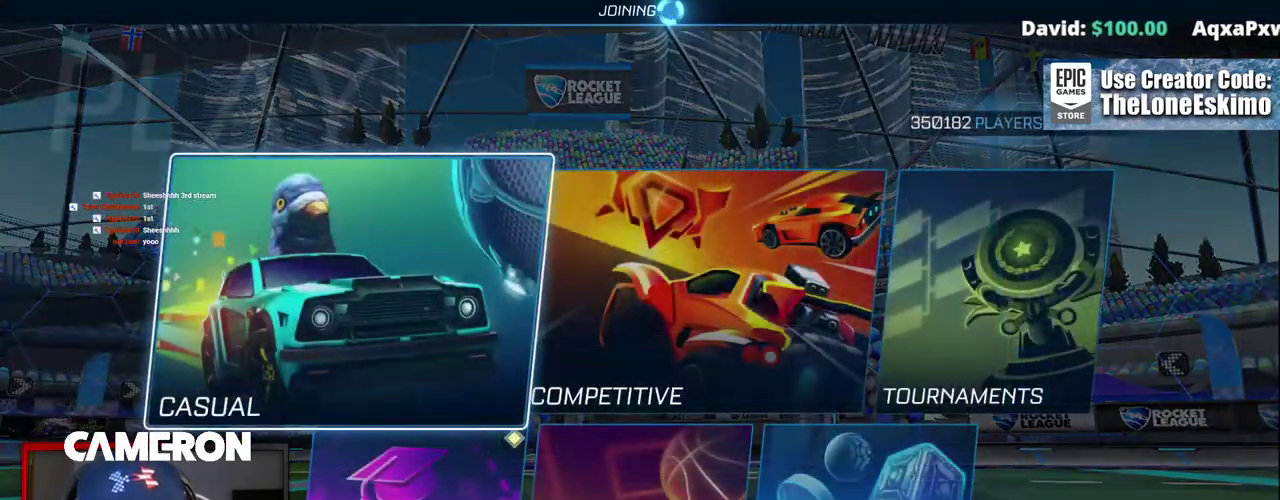
{"buttons": [], "left_stick": "down", "right_stick": "center", "events": [[433, "left_stick", "down"]]}
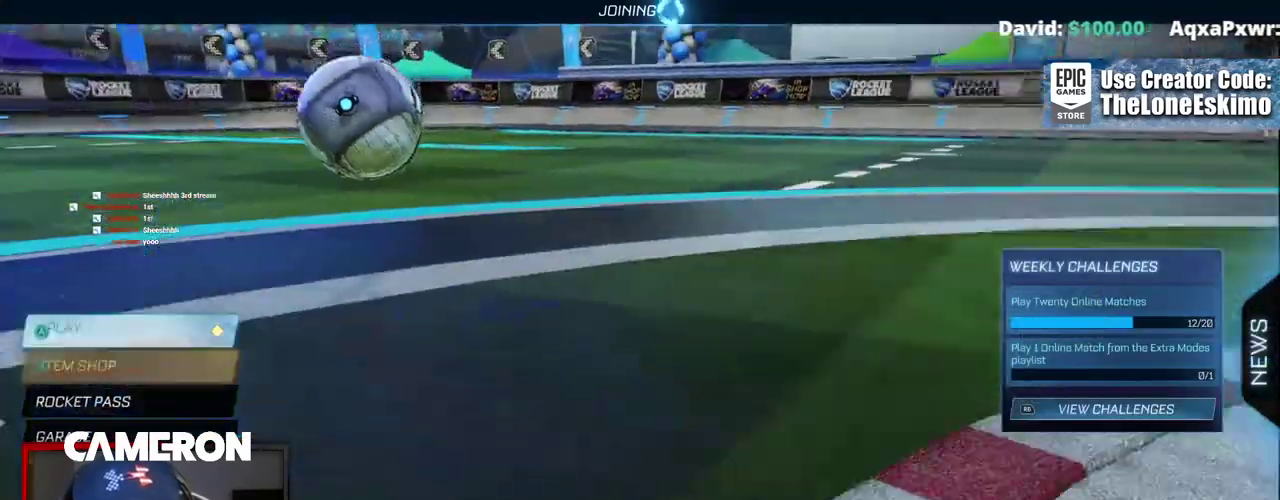
{"buttons": [], "left_stick": "down", "right_stick": "center", "events": []}
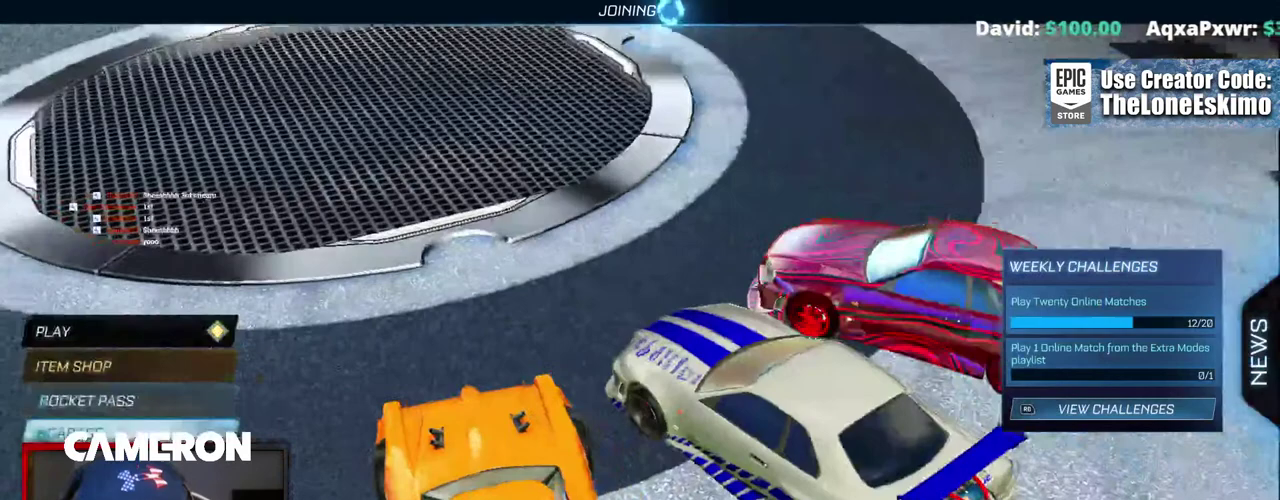
{"buttons": [], "left_stick": "up", "right_stick": "center", "events": [[83, "left_stick", "center"], [283, "left_stick", "up"]]}
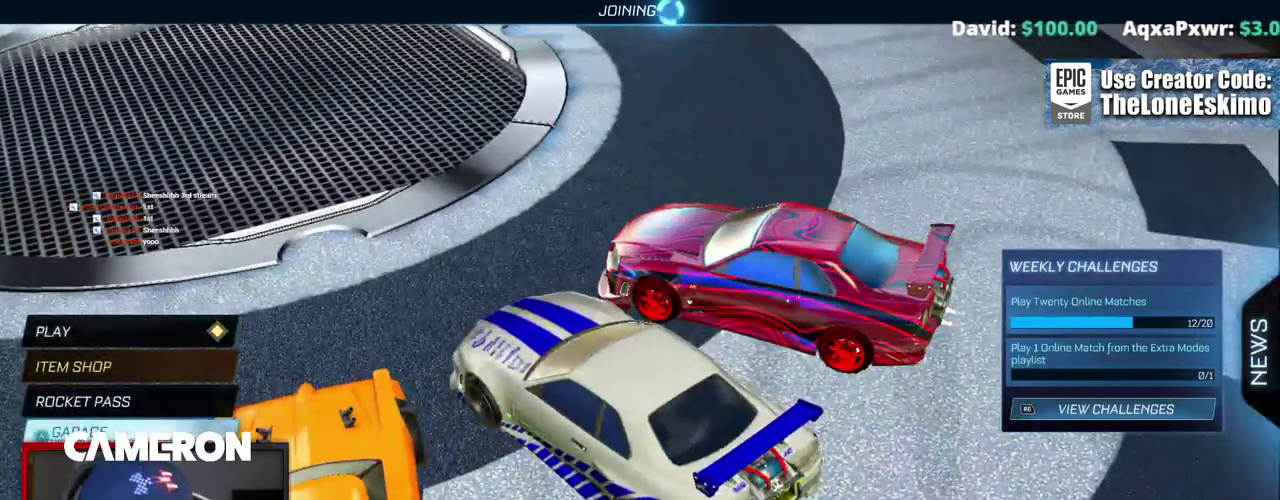
{"buttons": [], "left_stick": "up", "right_stick": "center", "events": []}
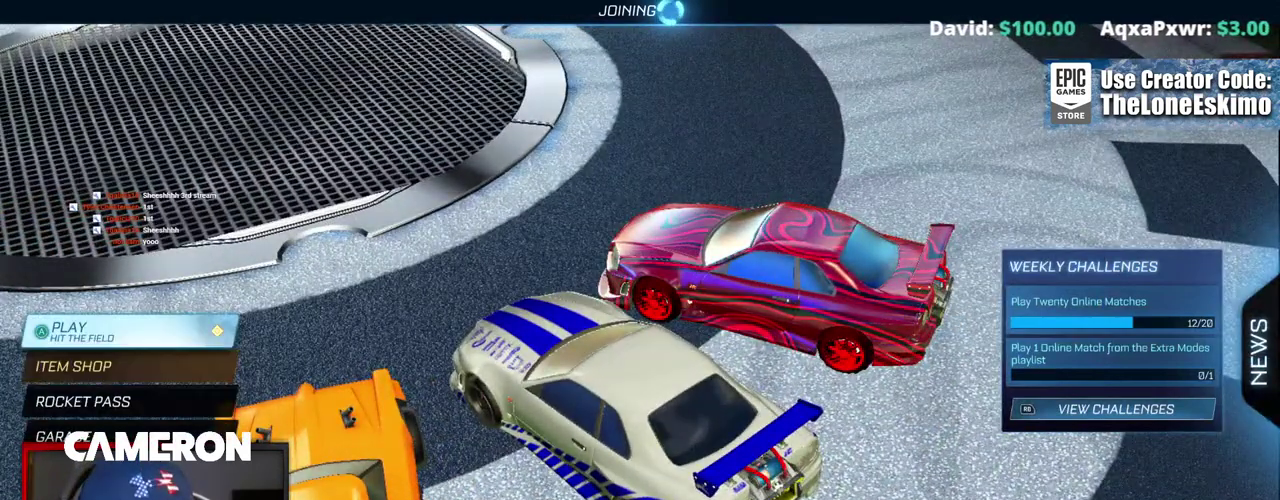
{"buttons": [], "left_stick": "down", "right_stick": "center", "events": [[83, "left_stick", "center"], [483, "left_stick", "down"]]}
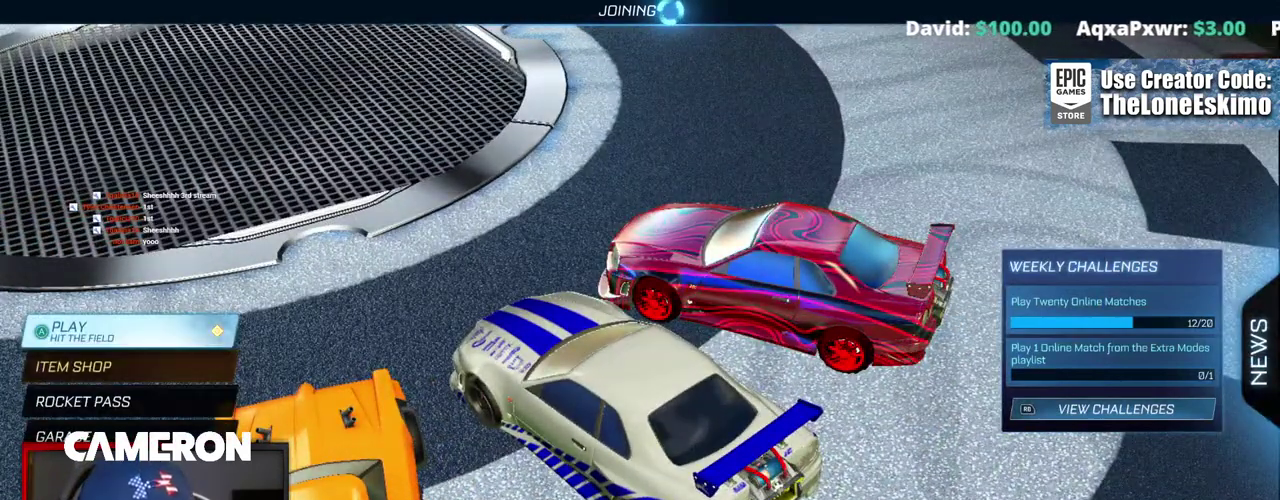
{"buttons": [], "left_stick": "down", "right_stick": "center", "events": []}
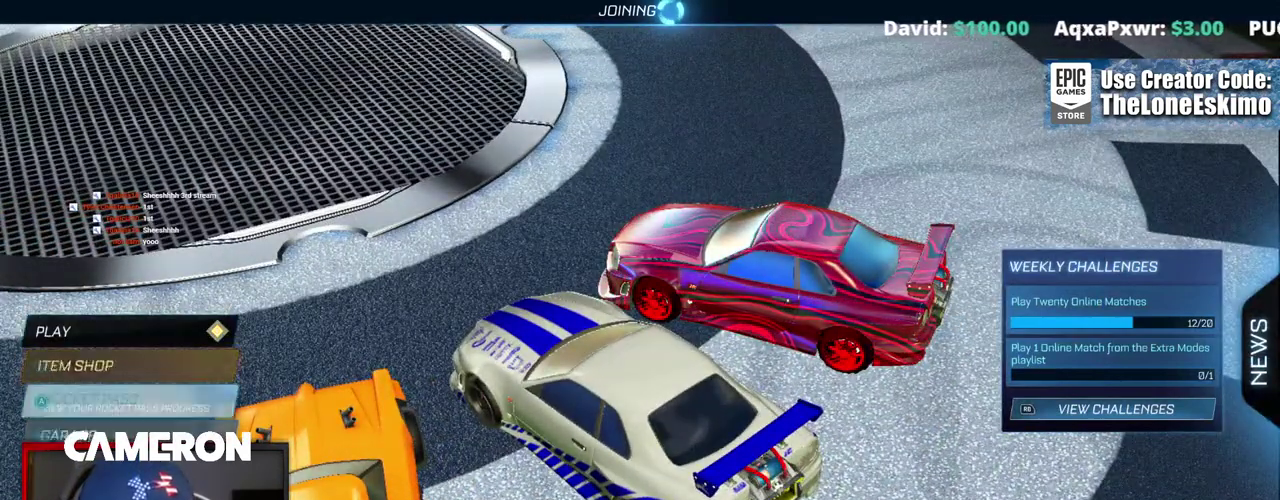
{"buttons": [], "left_stick": "down", "right_stick": "center", "events": []}
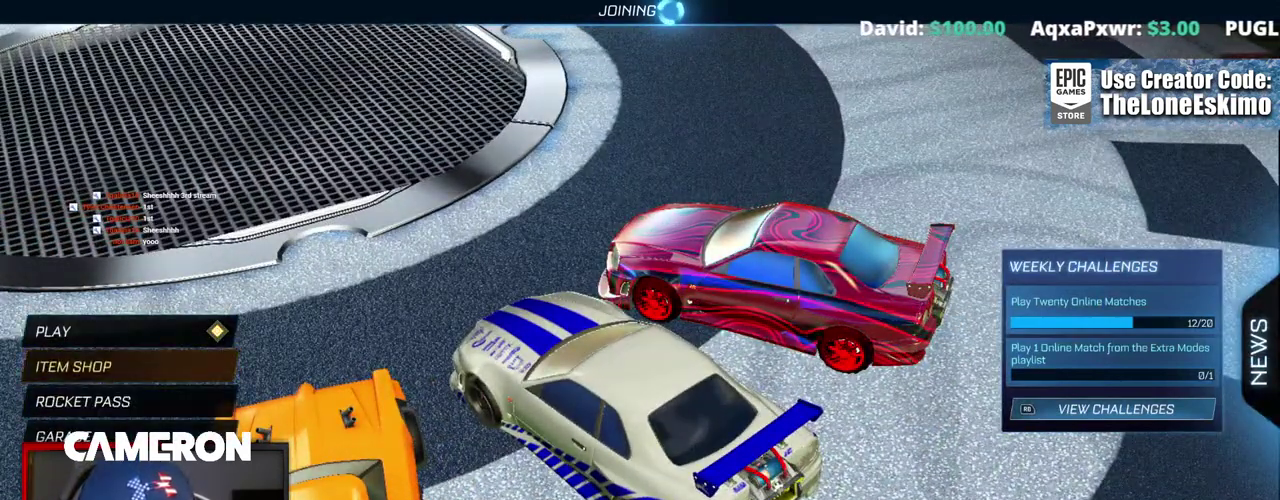
{"buttons": [], "left_stick": "up", "right_stick": "center", "events": [[350, "left_stick", "center"], [433, "left_stick", "up"]]}
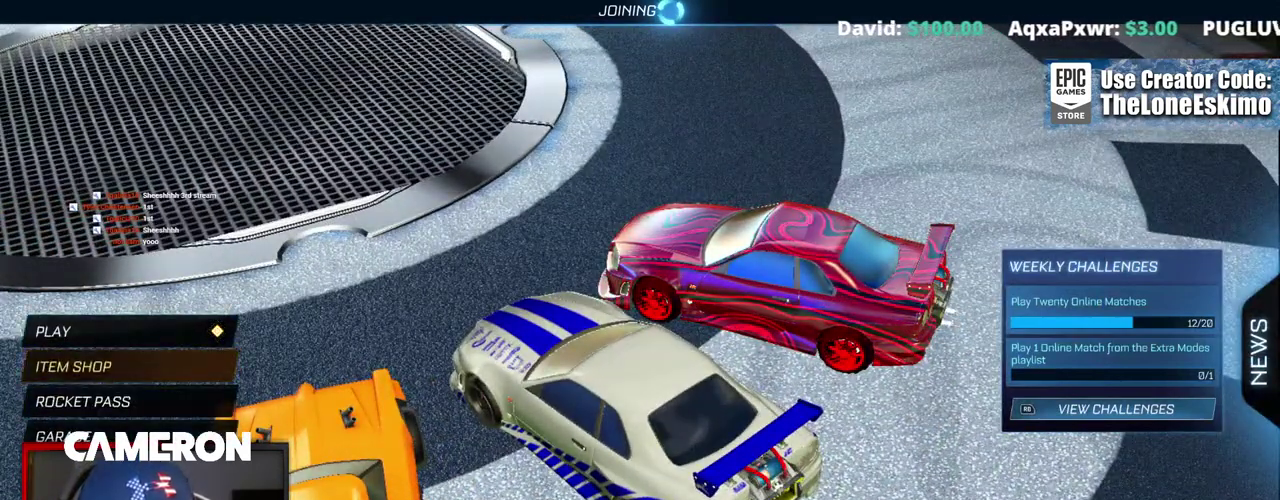
{"buttons": [], "left_stick": "up", "right_stick": "center", "events": []}
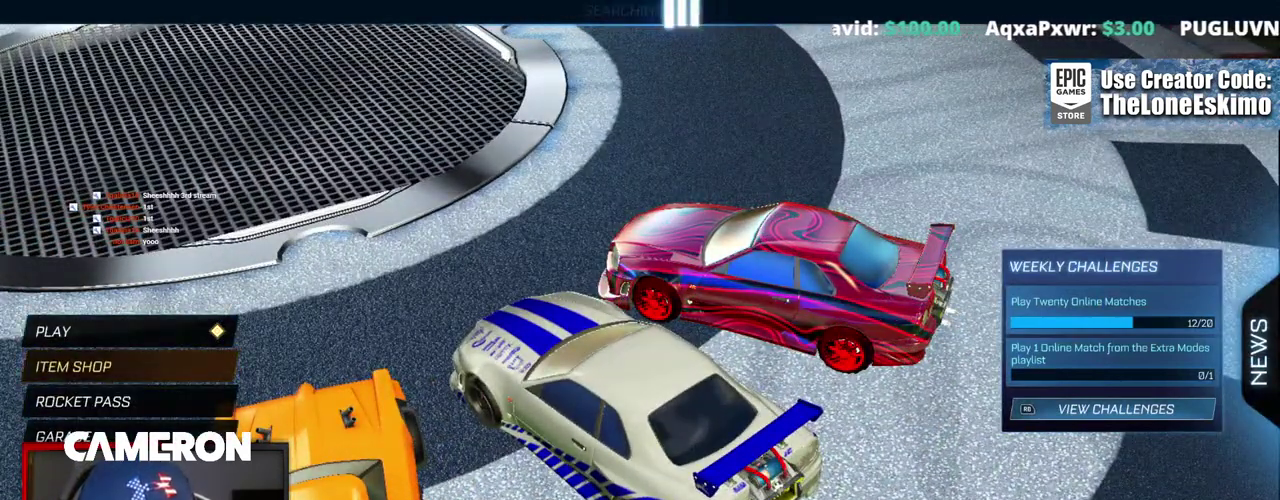
{"buttons": [], "left_stick": "center", "right_stick": "center", "events": [[383, "left_stick", "up-right"], [450, "left_stick", "center"]]}
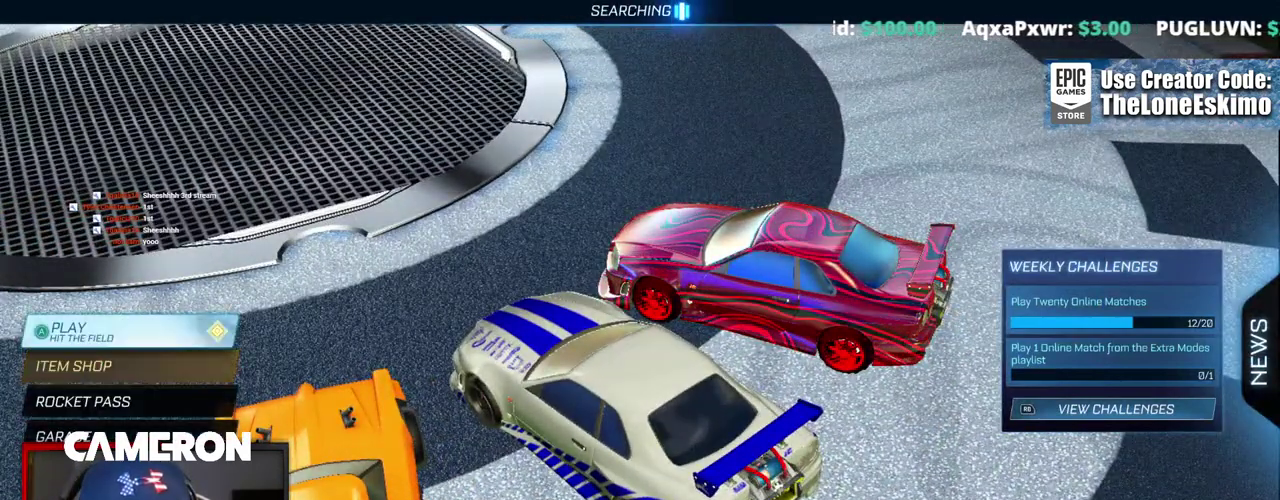
{"buttons": [], "left_stick": "center", "right_stick": "center", "events": [[217, "left_stick", "up"], [433, "left_stick", "center"]]}
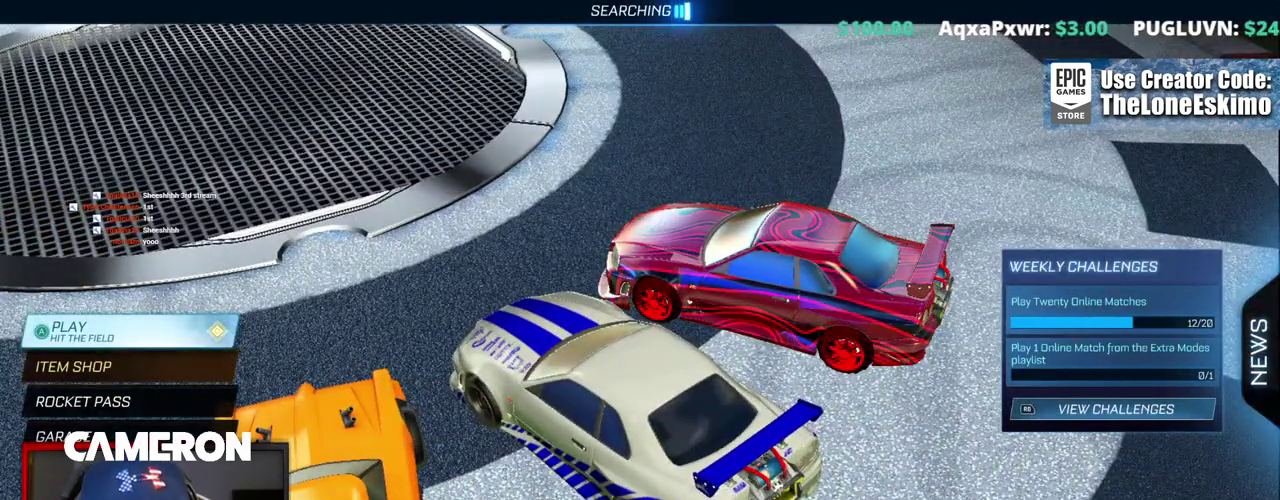
{"buttons": [], "left_stick": "up", "right_stick": "center", "events": [[67, "left_stick", "down"], [300, "left_stick", "center"], [383, "left_stick", "up"]]}
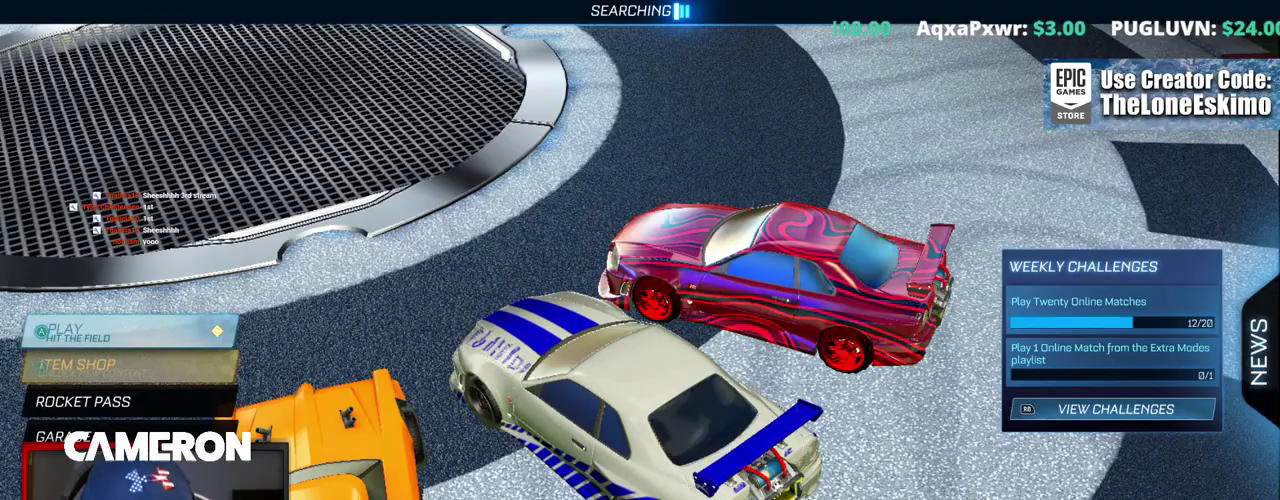
{"buttons": [], "left_stick": "center", "right_stick": "center", "events": [[100, "left_stick", "center"]]}
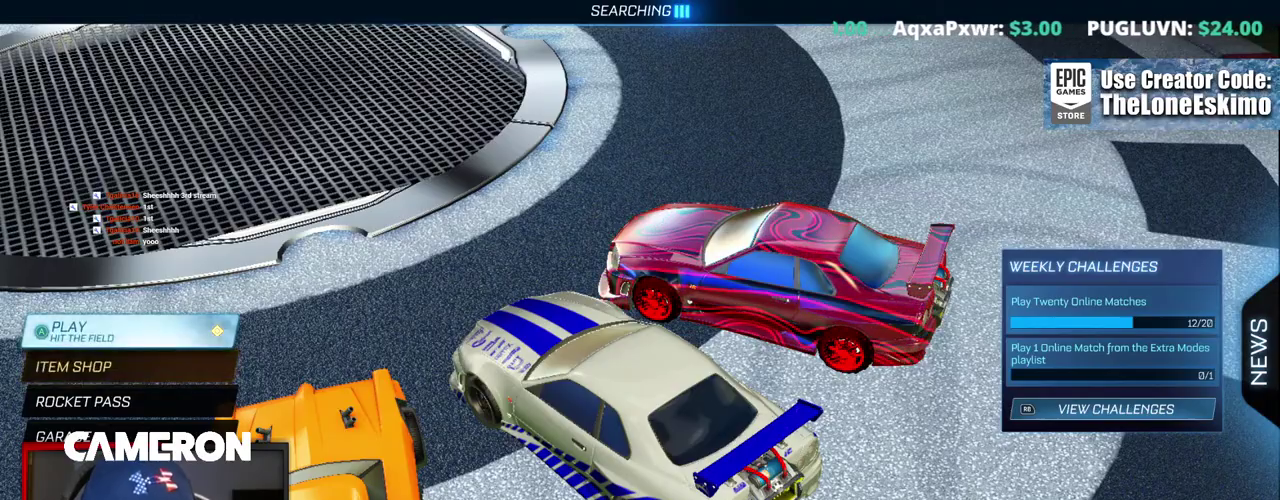
{"buttons": [], "left_stick": "center", "right_stick": "center", "events": []}
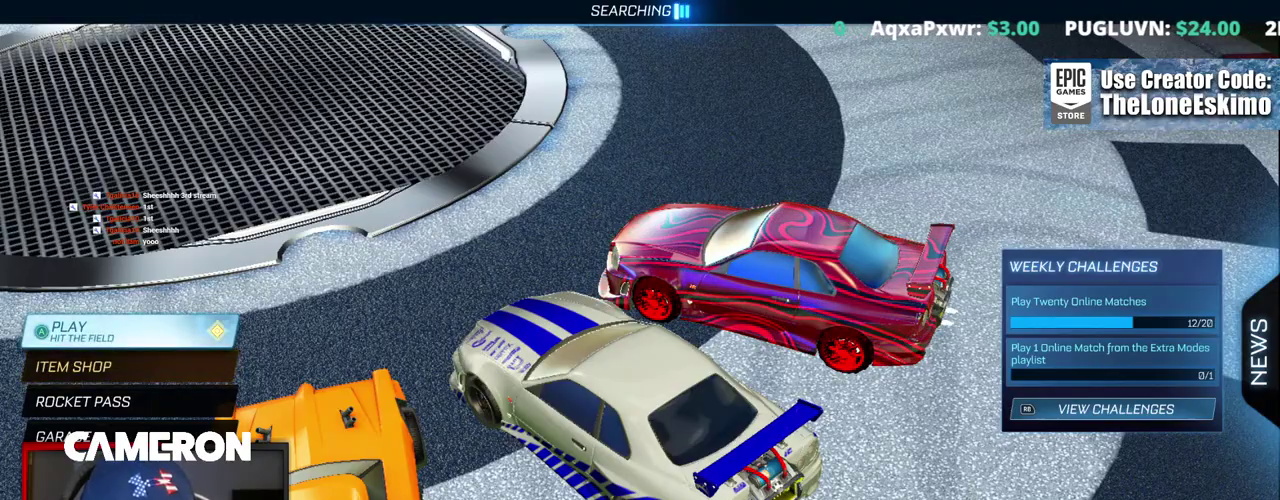
{"buttons": [], "left_stick": "center", "right_stick": "center", "events": []}
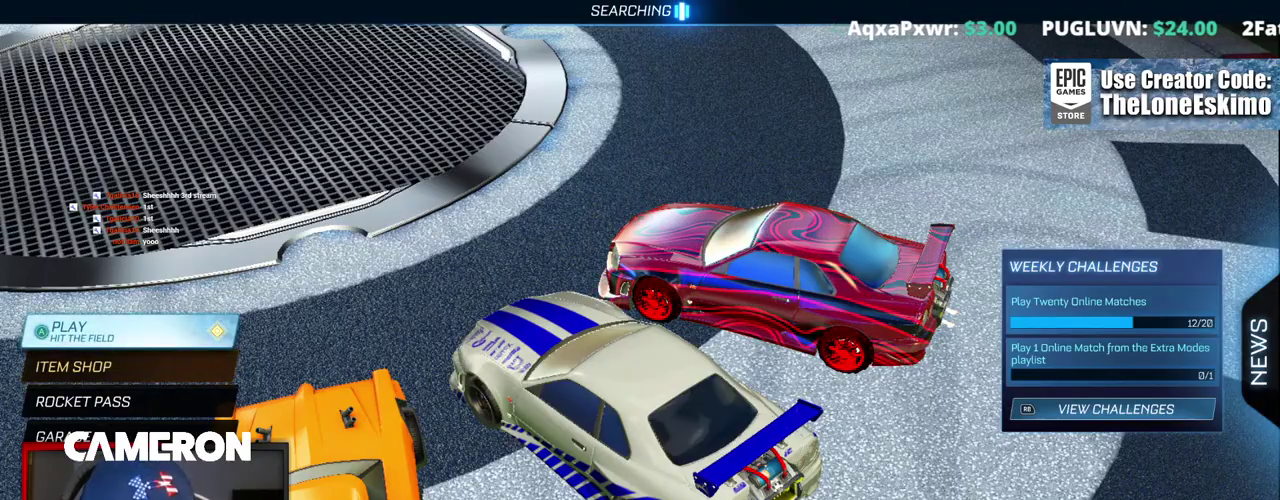
{"buttons": [], "left_stick": "center", "right_stick": "center", "events": []}